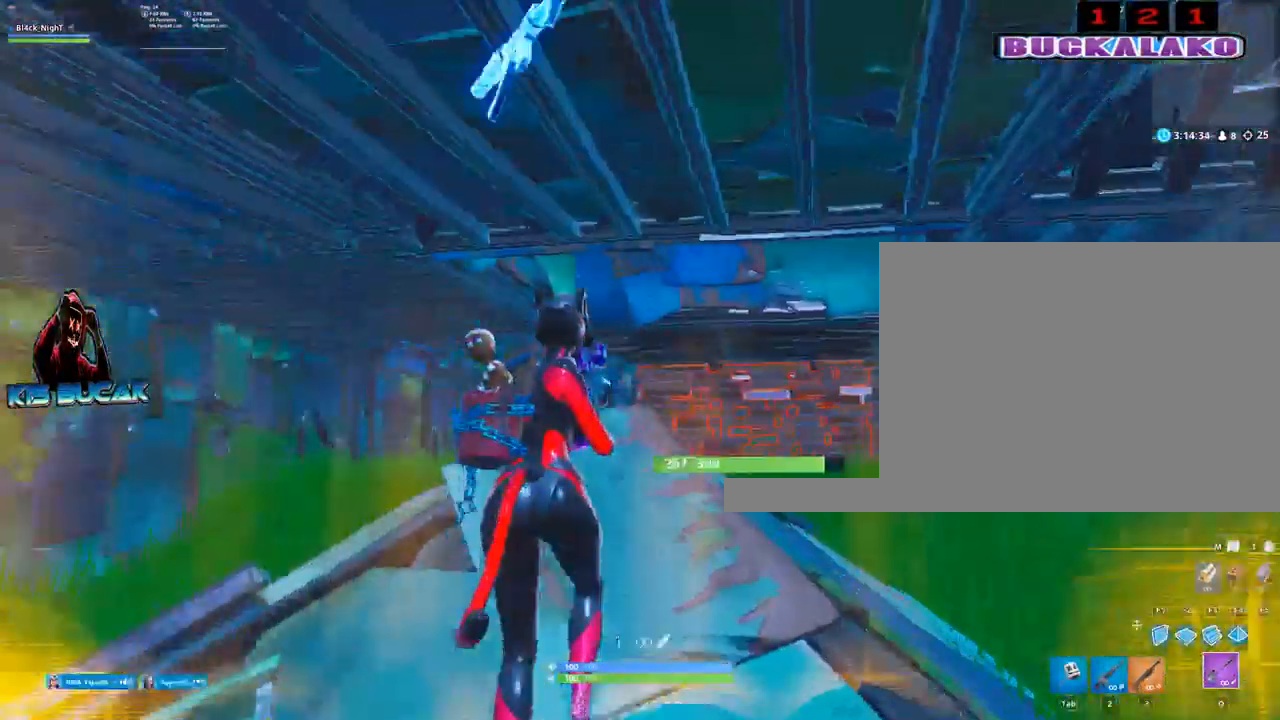
Gameplay with keyboard and mouse; each line is a JSON object with the keys and mouse buttons held at the frame after it. "events" lists presses ("down") and releases ("up") of "1", "2", "3", "4", "5", "a", "alt", "c", "caps_lock", "ctrl", "d", "e", "f", "g", "q", "r", "s", "shift", "space", "t", "tab", "v", "w", "x", "z", "mouse_left", "mouse_wheel" and "mouse_right" between this image and that frame as [ms after this image, input, new state], when the widget could be followed in between. "mouse_left", "mouse_wheel", "mouse_right" = the "left", "wheel", "right" buttons of the "mouse" list. No other keys are recorded. "wheel" means that the mouse wheel is clicked or scrolled. "mouse_move" is the direction in which the mouse moves at that frame (one of eight, or "still"), when it could be read.
{"keys": ["w"], "mouse": [], "mouse_move": "right", "events": [[17, "4", "down"], [50, "4", "up"], [100, "tab", "down"], [150, "tab", "up"], [250, "4", "down"], [334, "4", "up"], [334, "tab", "down"], [384, "tab", "up"]]}
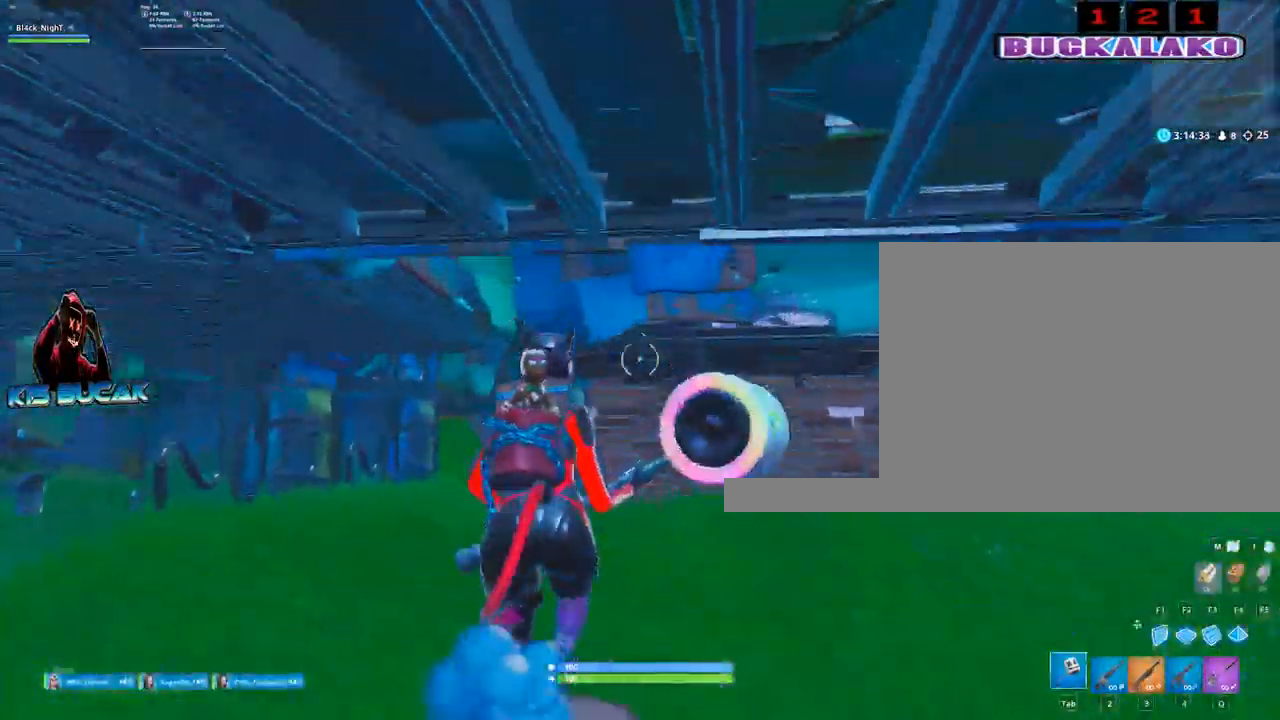
{"keys": ["w"], "mouse": [], "mouse_move": "still", "events": [[267, "q", "down"], [350, "q", "up"]]}
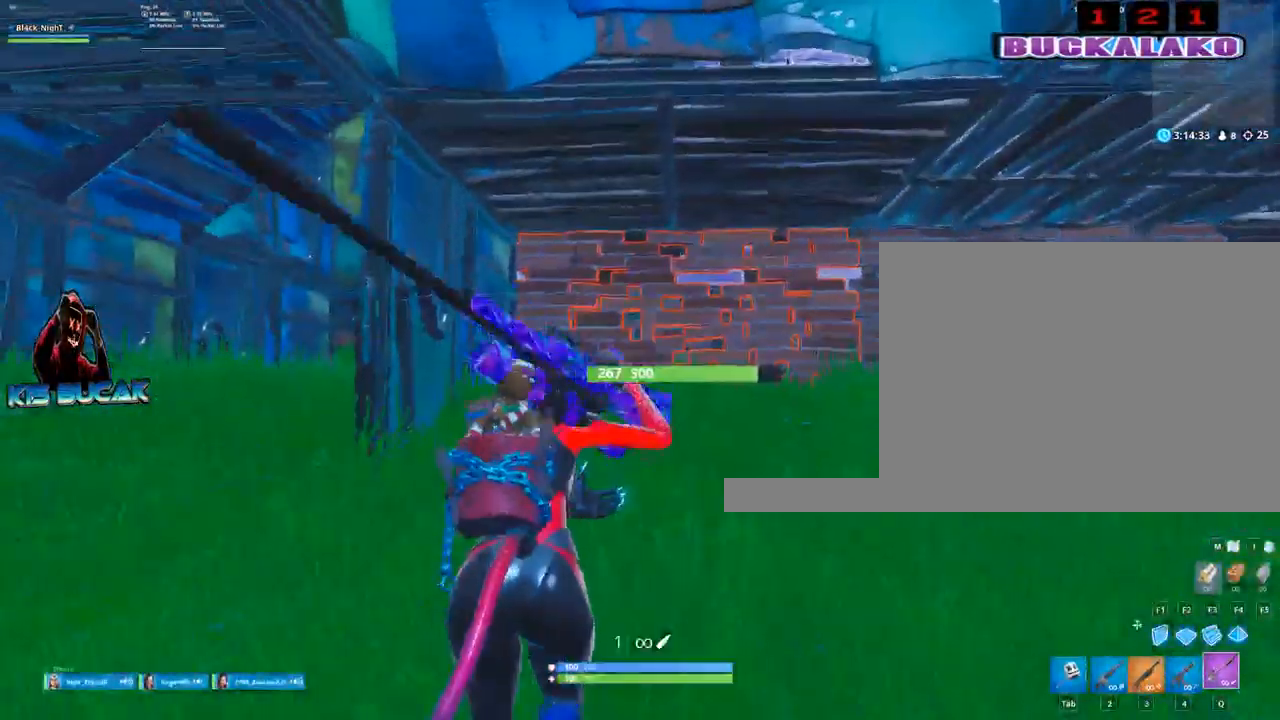
{"keys": ["w"], "mouse": [], "mouse_move": "right", "events": [[184, "a", "down"], [467, "a", "up"]]}
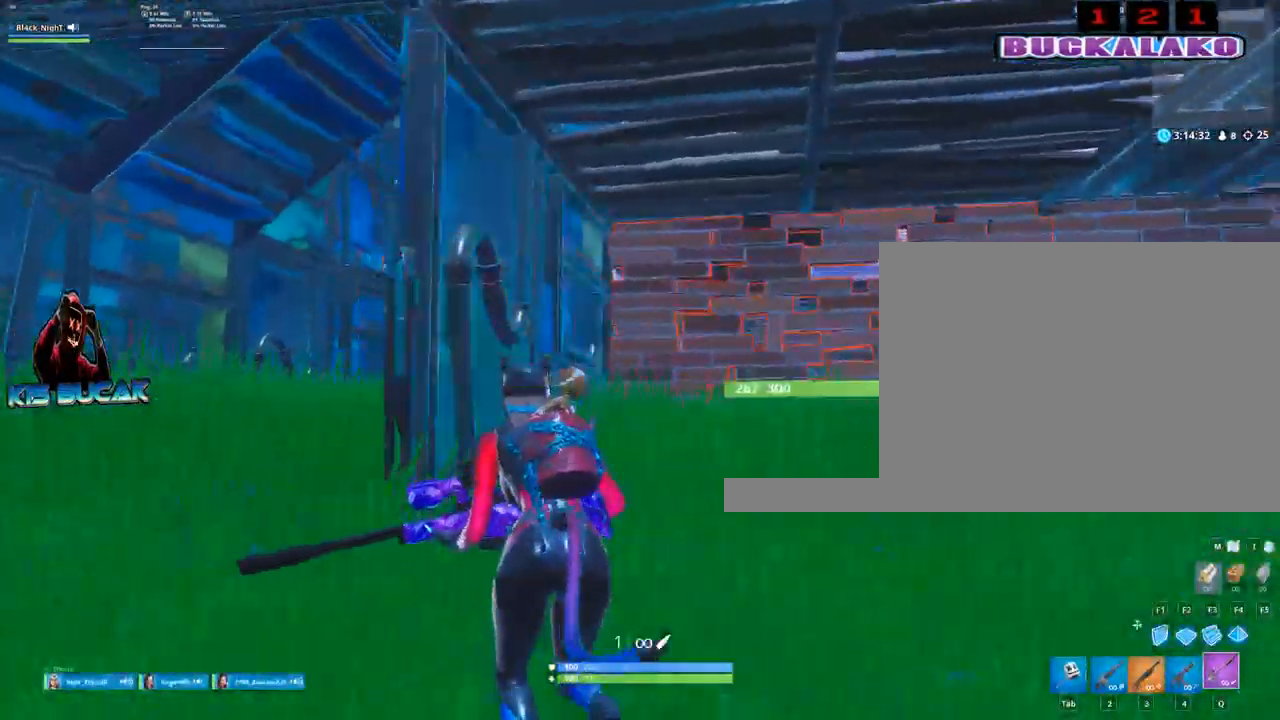
{"keys": ["d", "w"], "mouse": [], "mouse_move": "still", "events": [[250, "d", "down"]]}
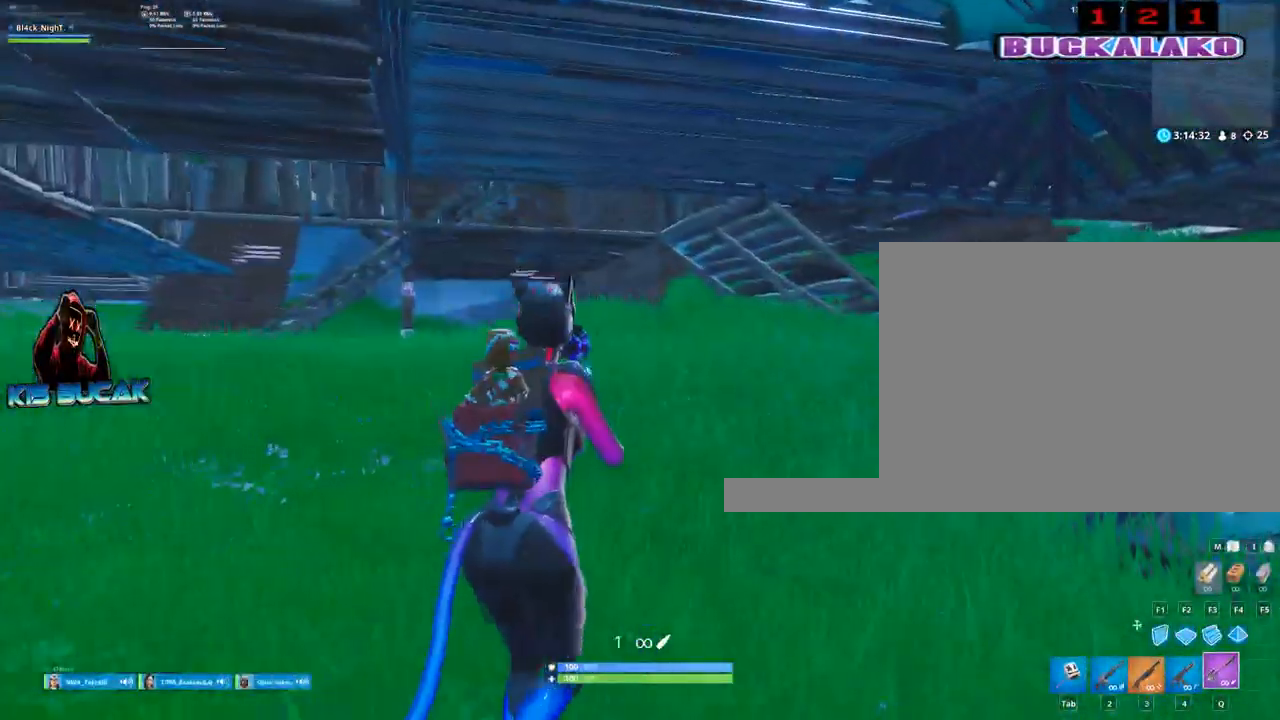
{"keys": ["w"], "mouse": [], "mouse_move": "still", "events": [[267, "d", "up"]]}
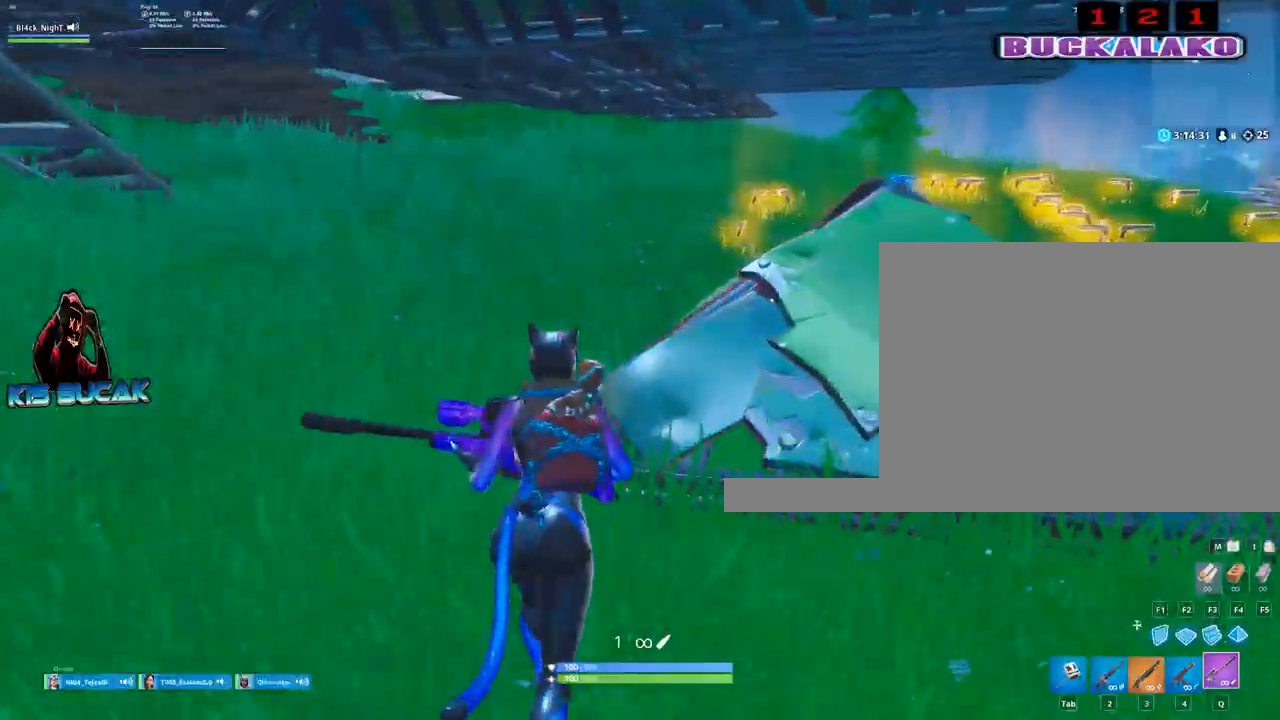
{"keys": ["w"], "mouse": [], "mouse_move": "still", "events": []}
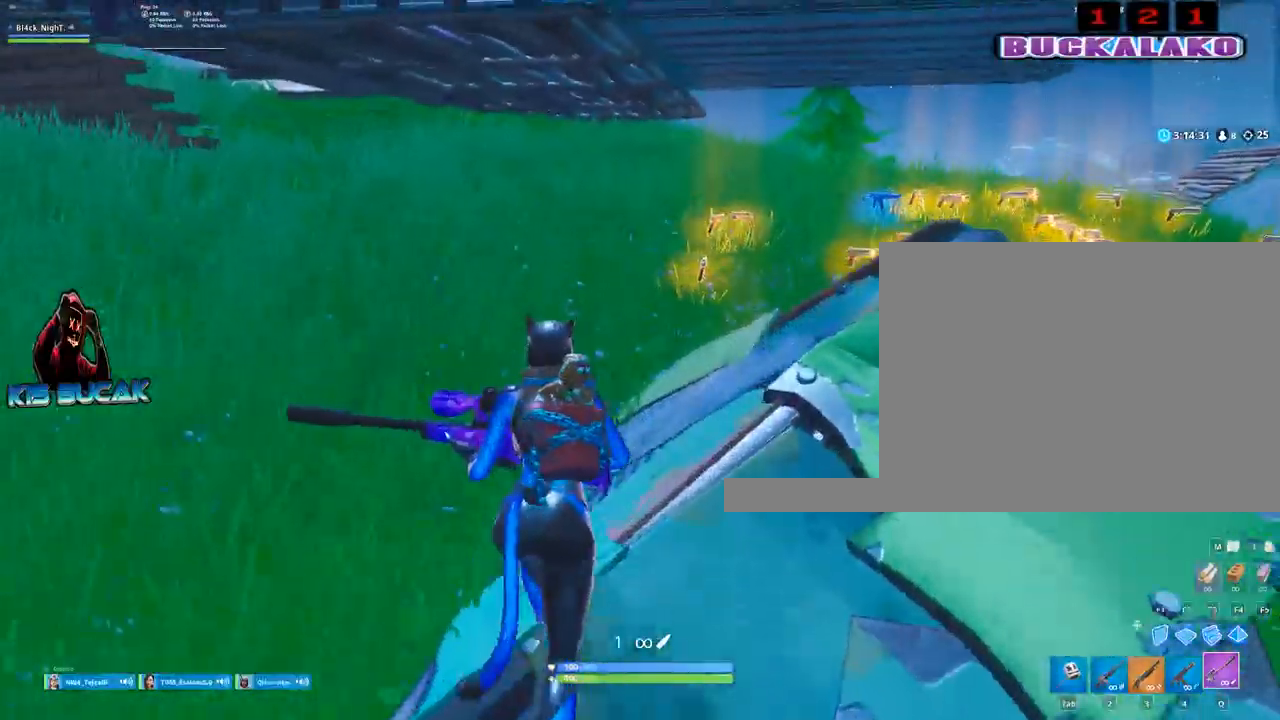
{"keys": ["w"], "mouse": [], "mouse_move": "still", "events": []}
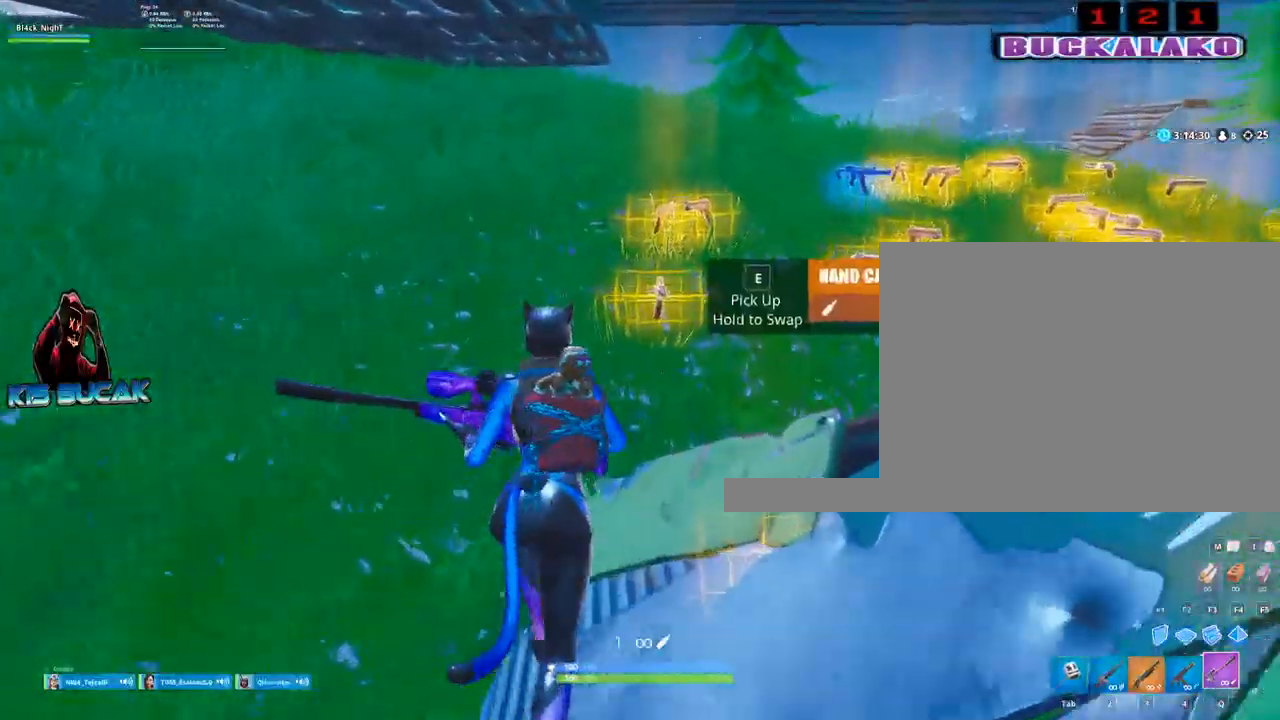
{"keys": ["a"], "mouse": [], "mouse_move": "left", "events": [[167, "a", "down"], [167, "w", "up"], [217, "e", "down"], [300, "e", "up"]]}
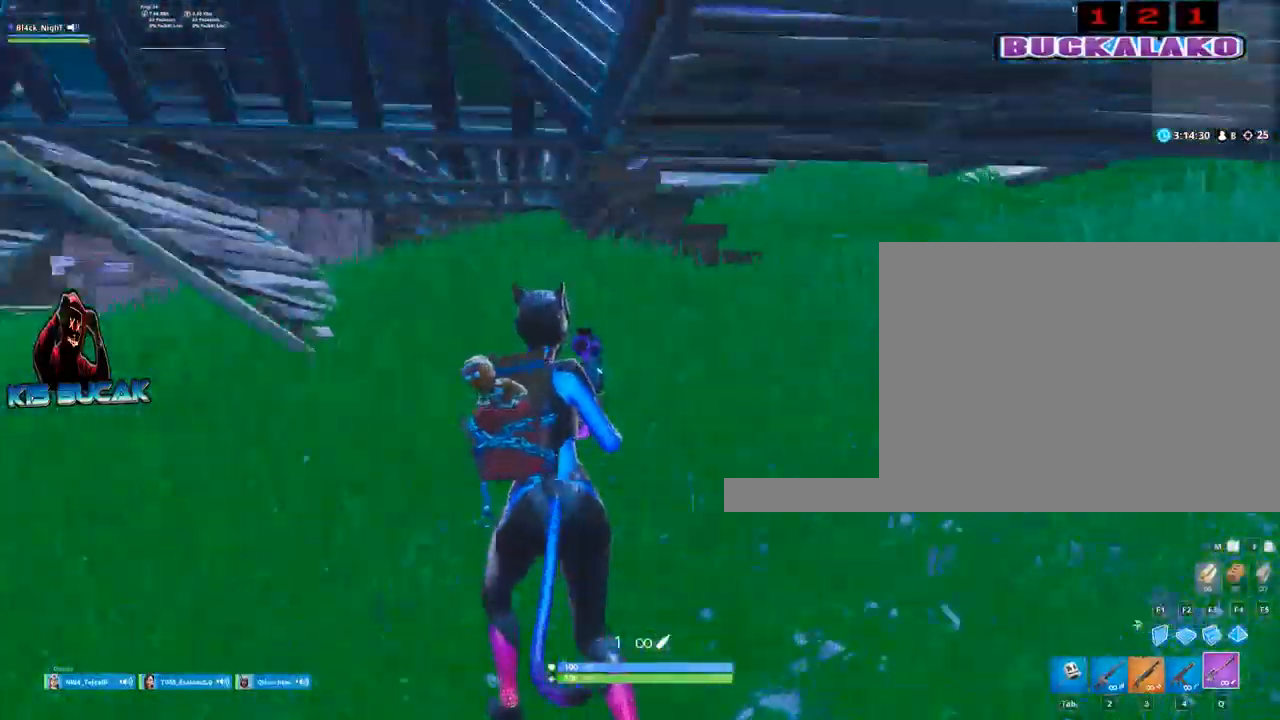
{"keys": ["a", "w"], "mouse": [], "mouse_move": "still", "events": [[84, "w", "down"]]}
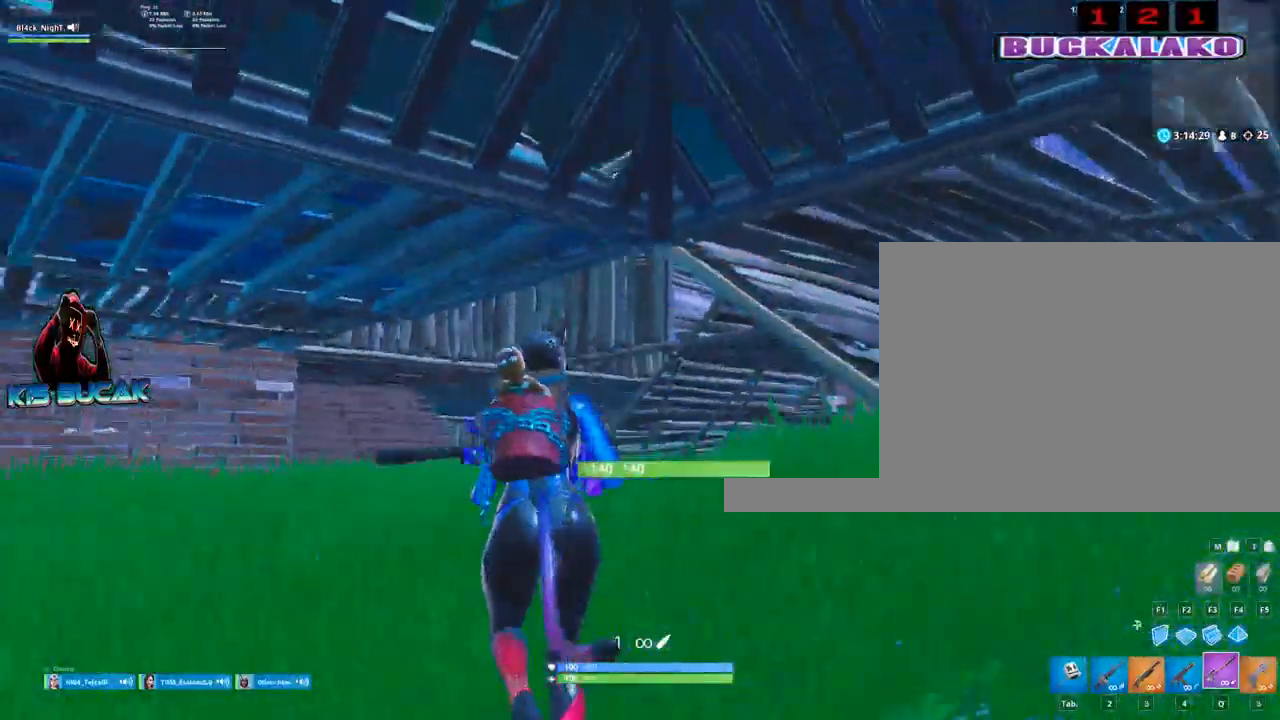
{"keys": ["w"], "mouse": [], "mouse_move": "still", "events": [[17, "a", "up"], [200, "4", "down"], [300, "tab", "down"], [334, "4", "up"], [434, "tab", "up"]]}
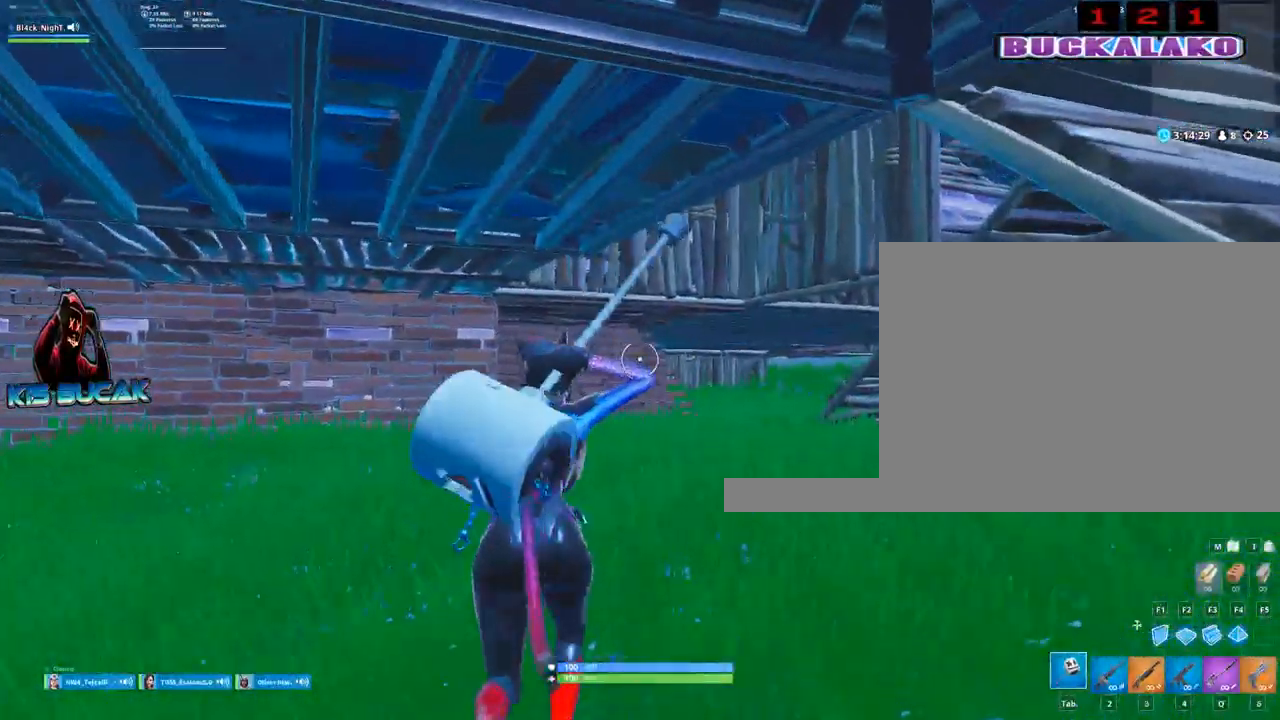
{"keys": ["w"], "mouse": [], "mouse_move": "right", "events": [[267, "5", "down"], [350, "5", "up"]]}
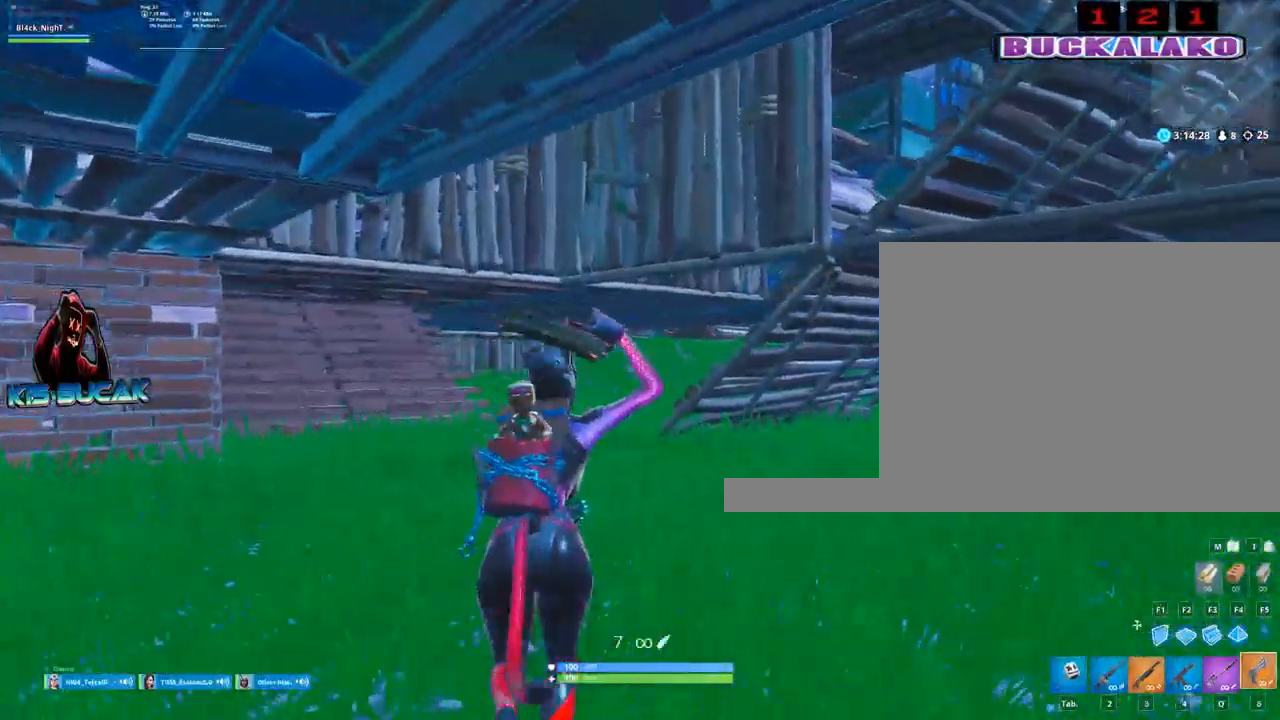
{"keys": ["w"], "mouse": [], "mouse_move": "still", "events": [[184, "v", "down"], [317, "v", "up"]]}
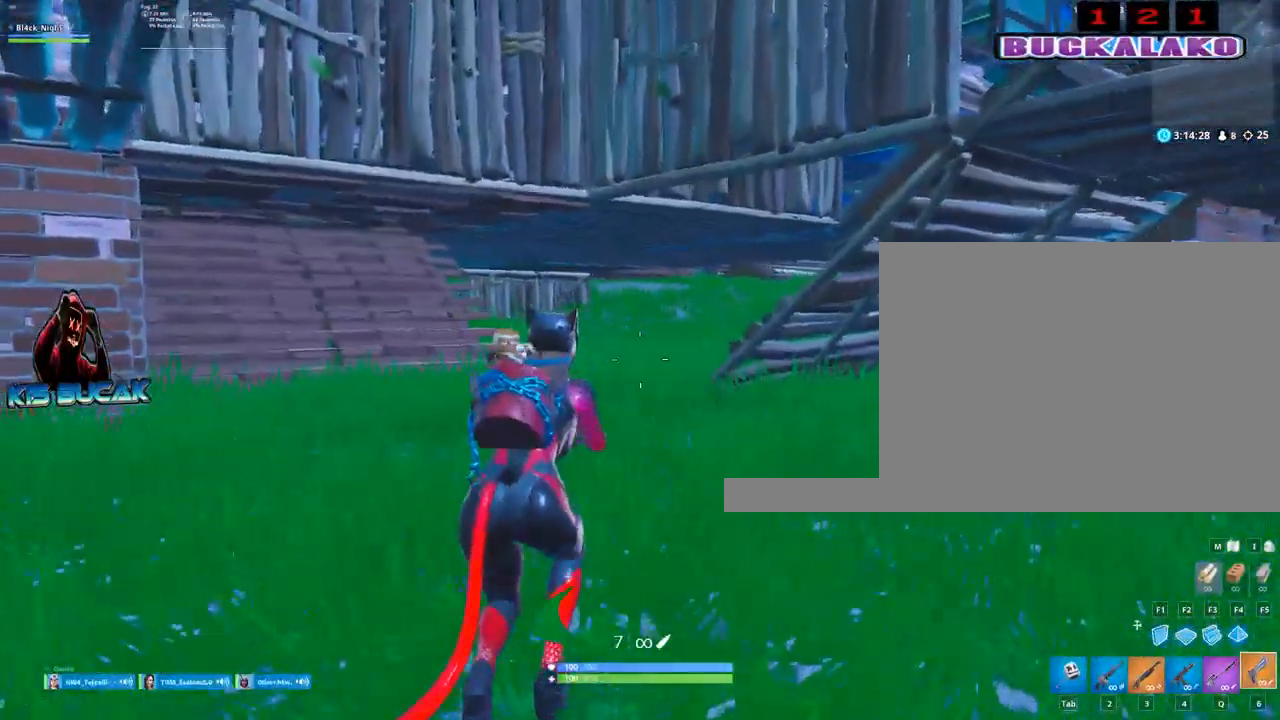
{"keys": ["d", "w"], "mouse": [], "mouse_move": "still", "events": [[484, "d", "down"]]}
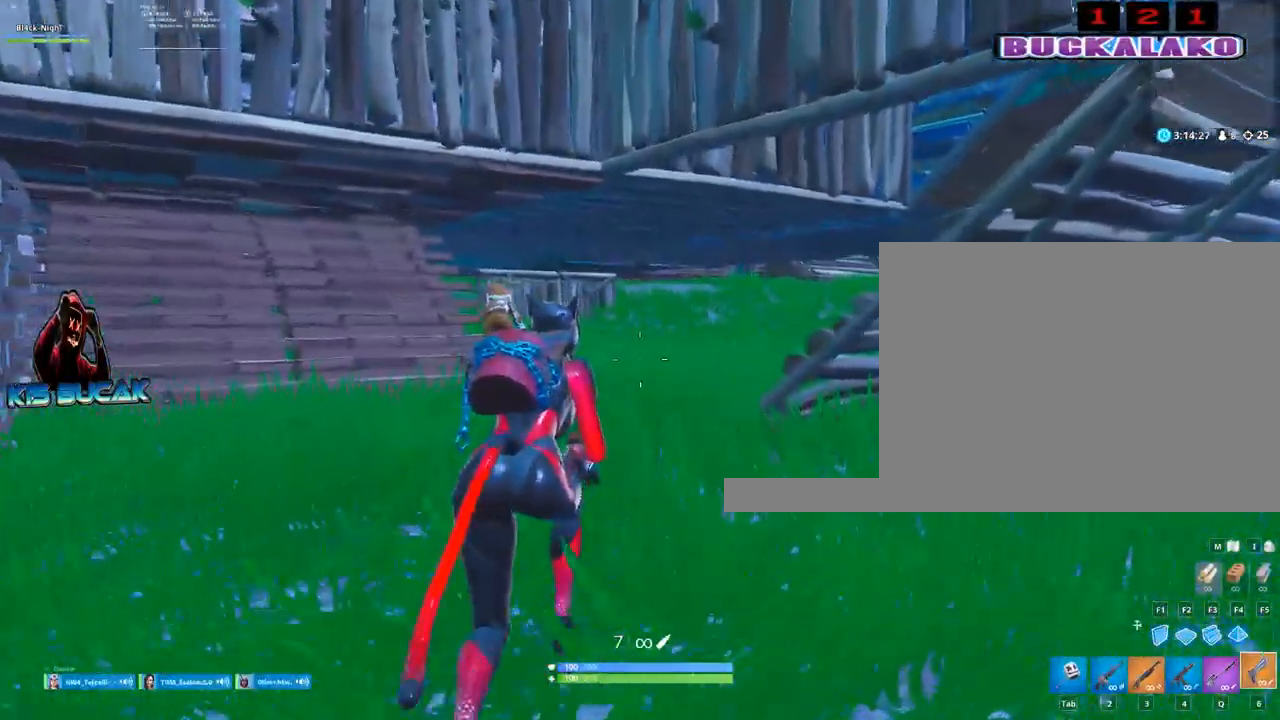
{"keys": ["w"], "mouse": [], "mouse_move": "still", "events": [[300, "d", "up"]]}
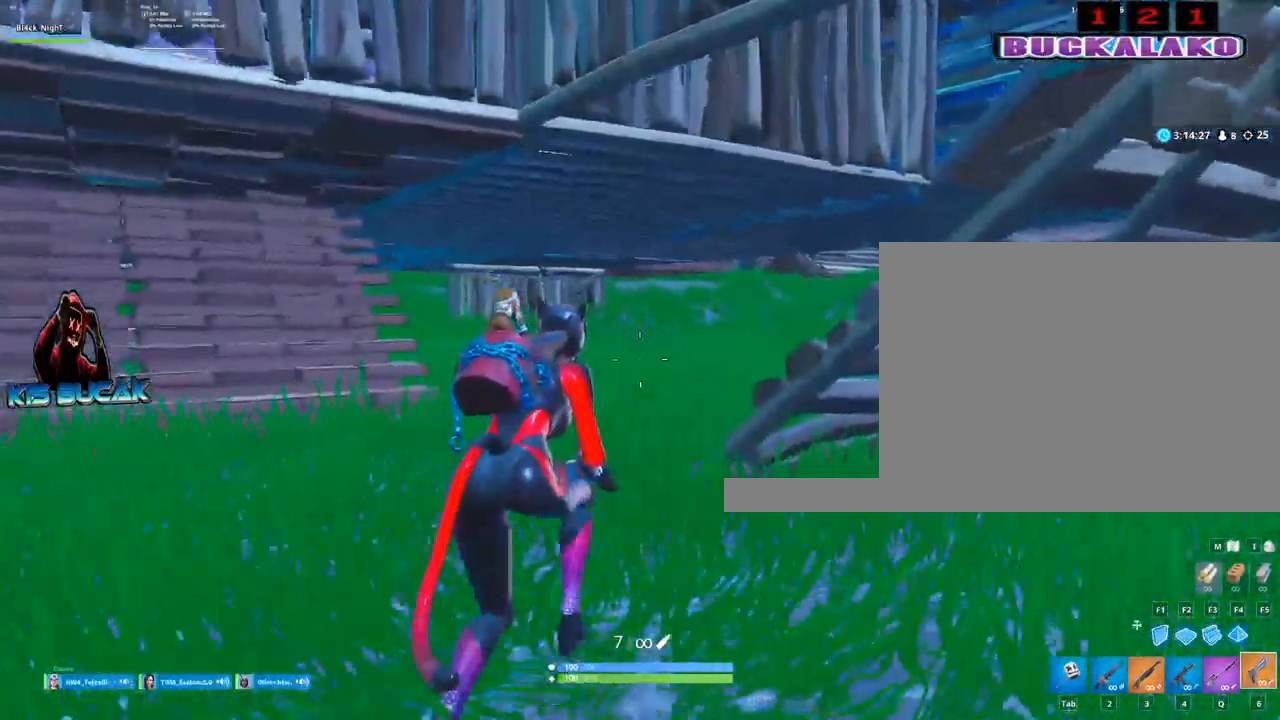
{"keys": ["3", "w"], "mouse": [], "mouse_move": "still", "events": [[467, "3", "down"]]}
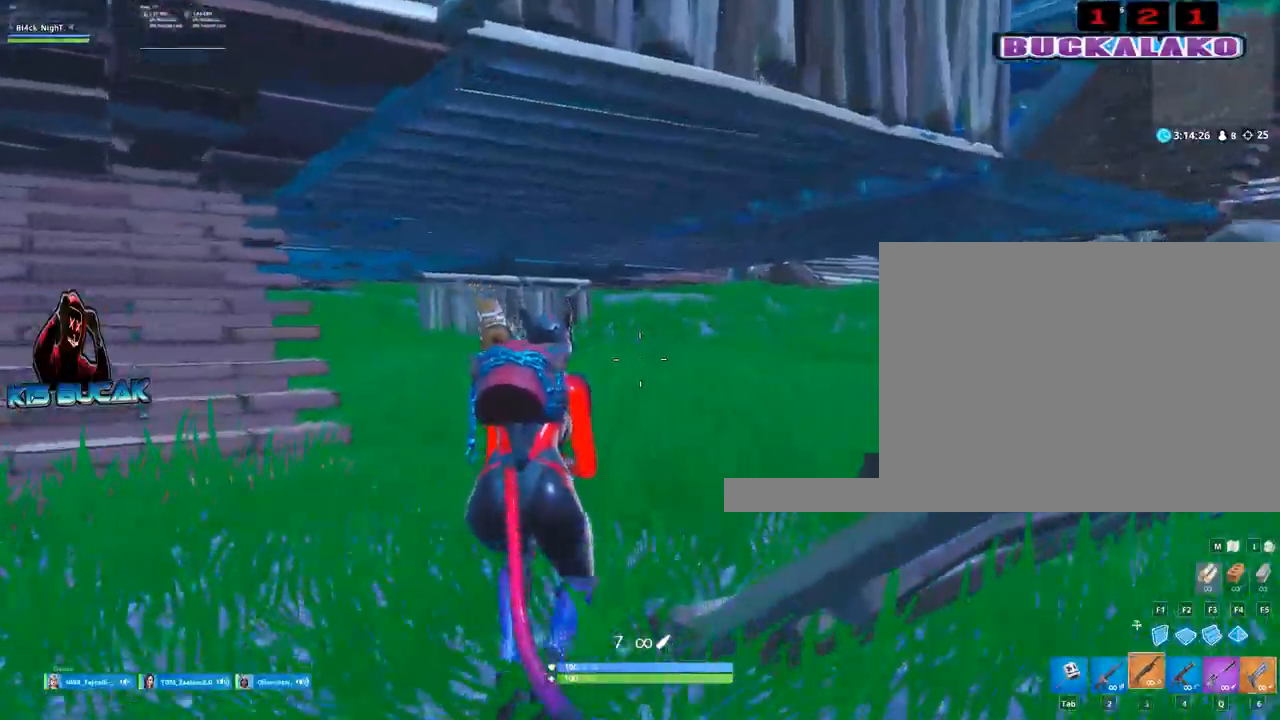
{"keys": ["w"], "mouse": [], "mouse_move": "right", "events": [[150, "3", "up"]]}
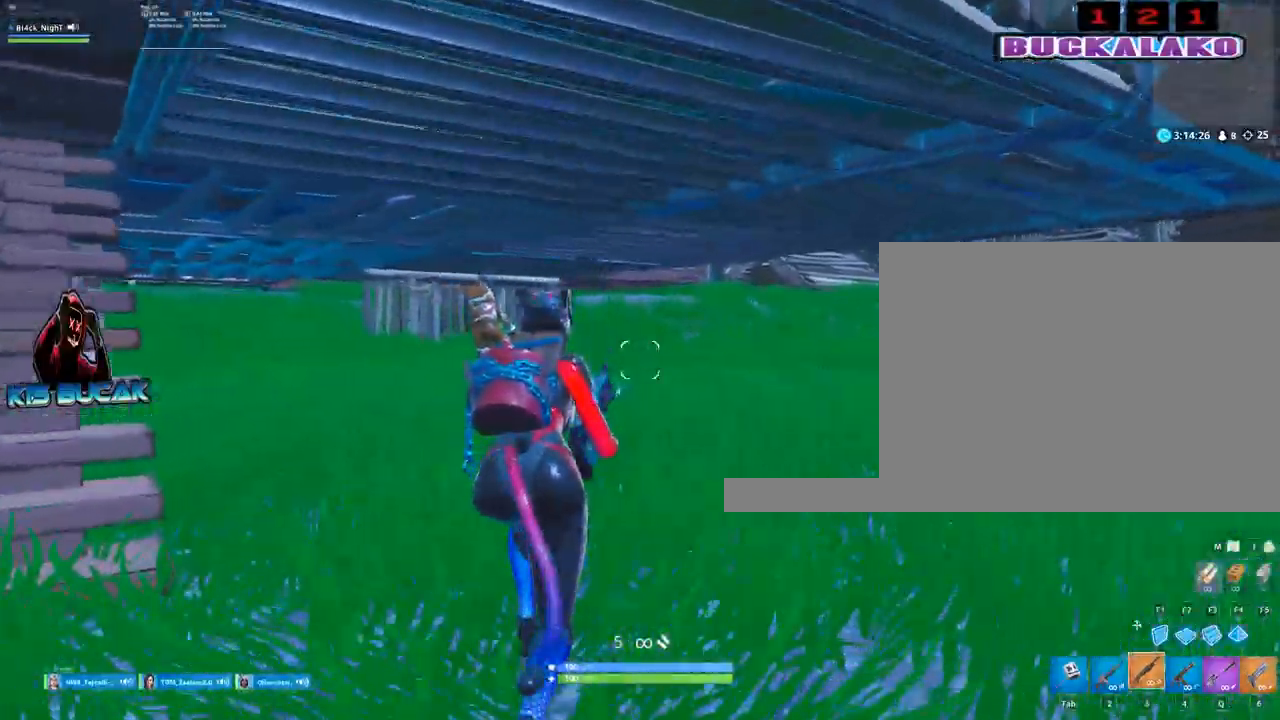
{"keys": ["w"], "mouse": [], "mouse_move": "still", "events": [[34, "r", "down"], [167, "r", "up"], [300, "r", "down"], [400, "r", "up"]]}
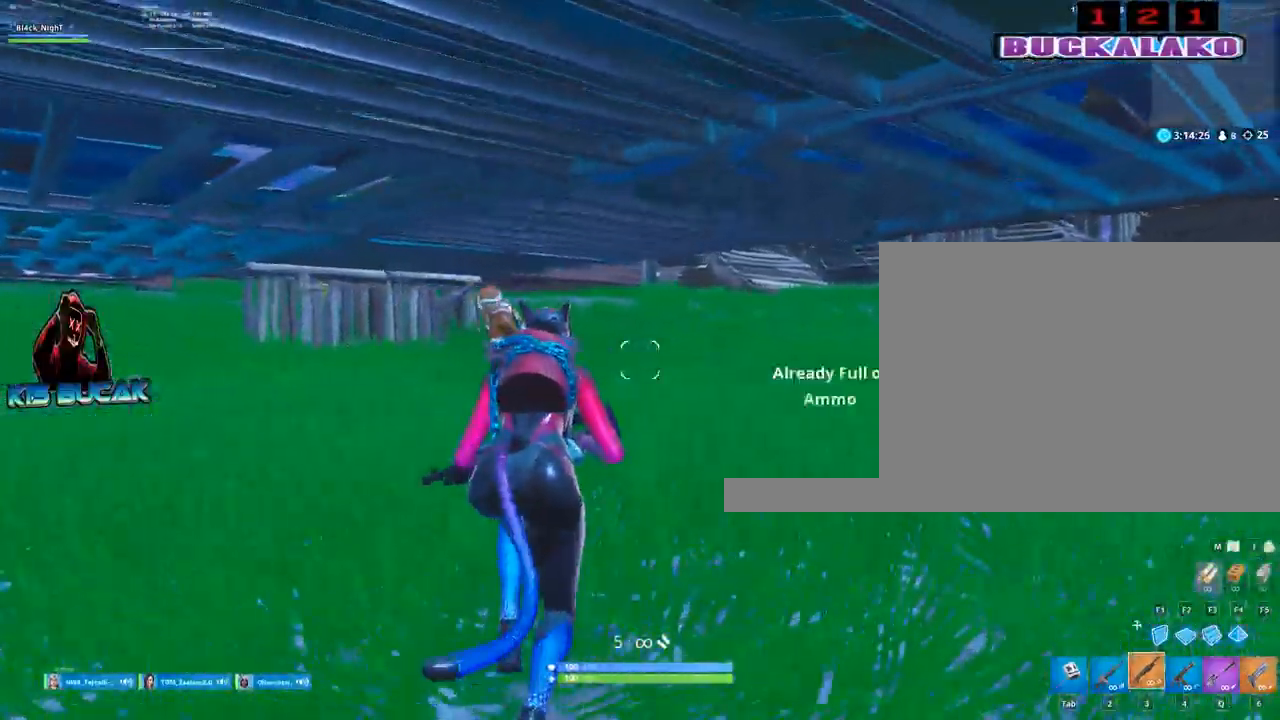
{"keys": ["tab", "w"], "mouse": [], "mouse_move": "still", "events": [[367, "4", "down"], [467, "4", "up"], [467, "tab", "down"]]}
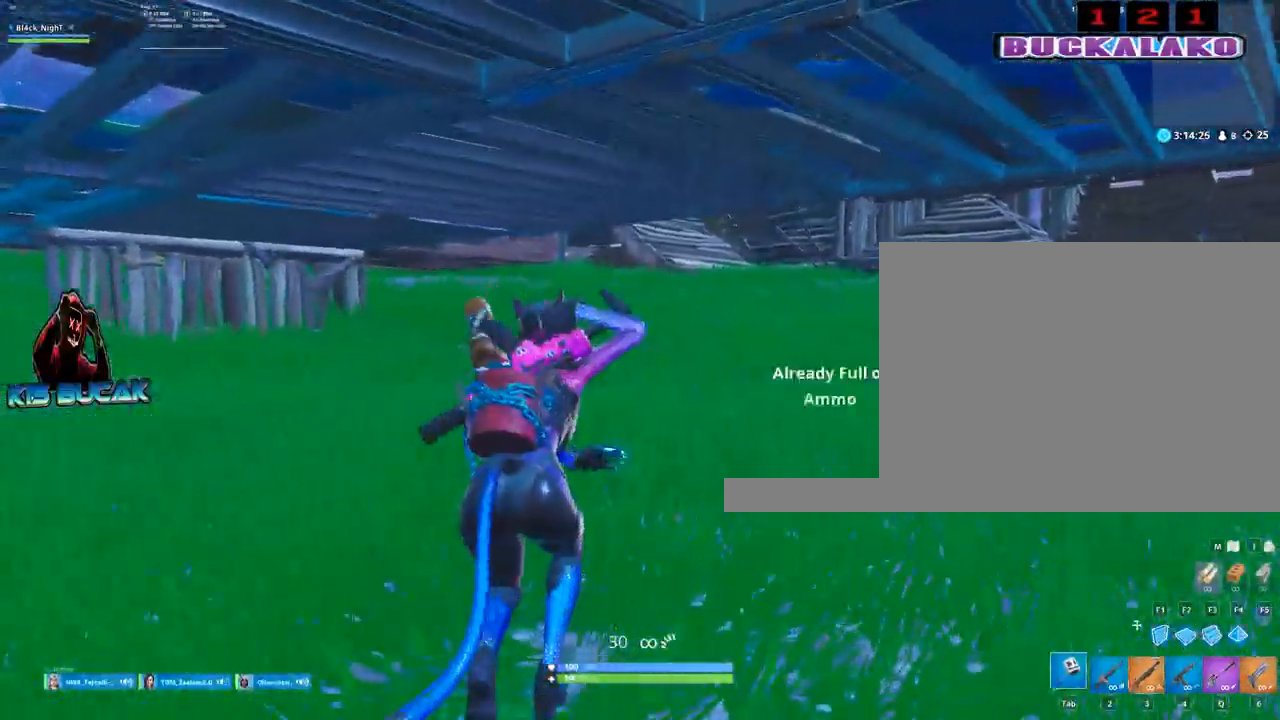
{"keys": ["w"], "mouse": [], "mouse_move": "still", "events": [[17, "tab", "up"], [100, "4", "down"], [150, "4", "up"], [150, "tab", "down"], [300, "tab", "up"]]}
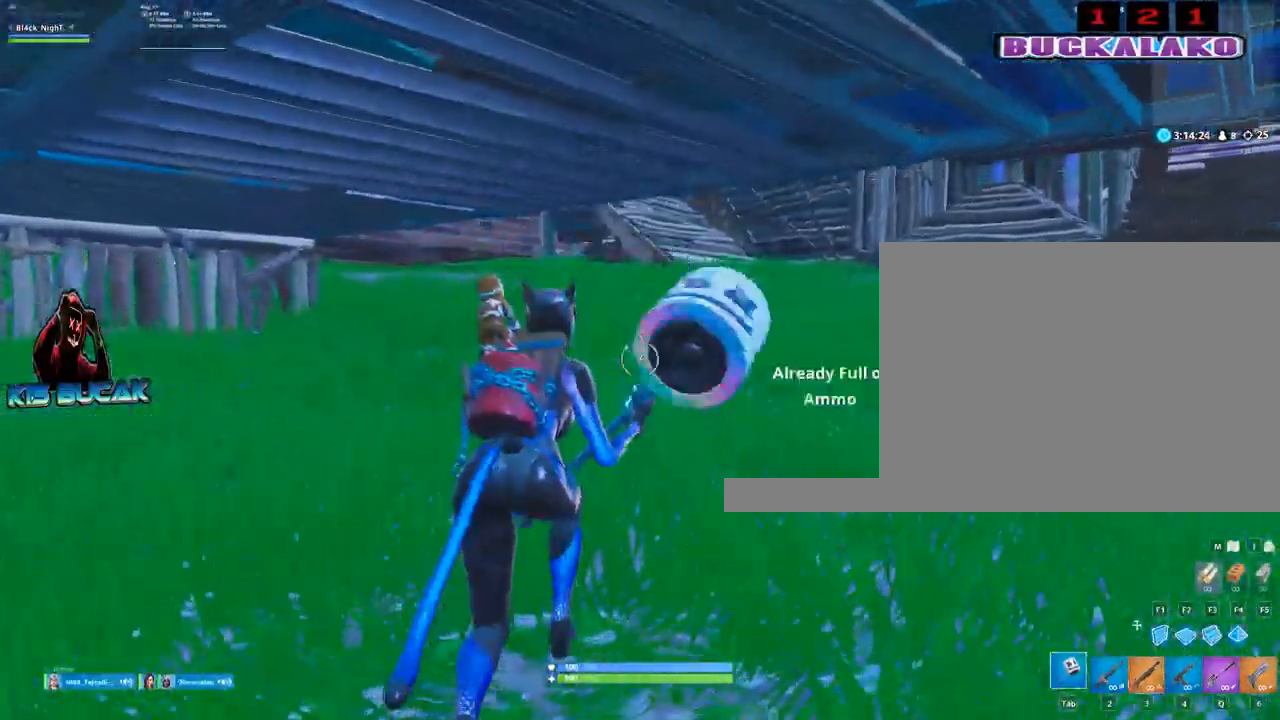
{"keys": ["2", "w"], "mouse": [], "mouse_move": "still", "events": [[350, "2", "down"]]}
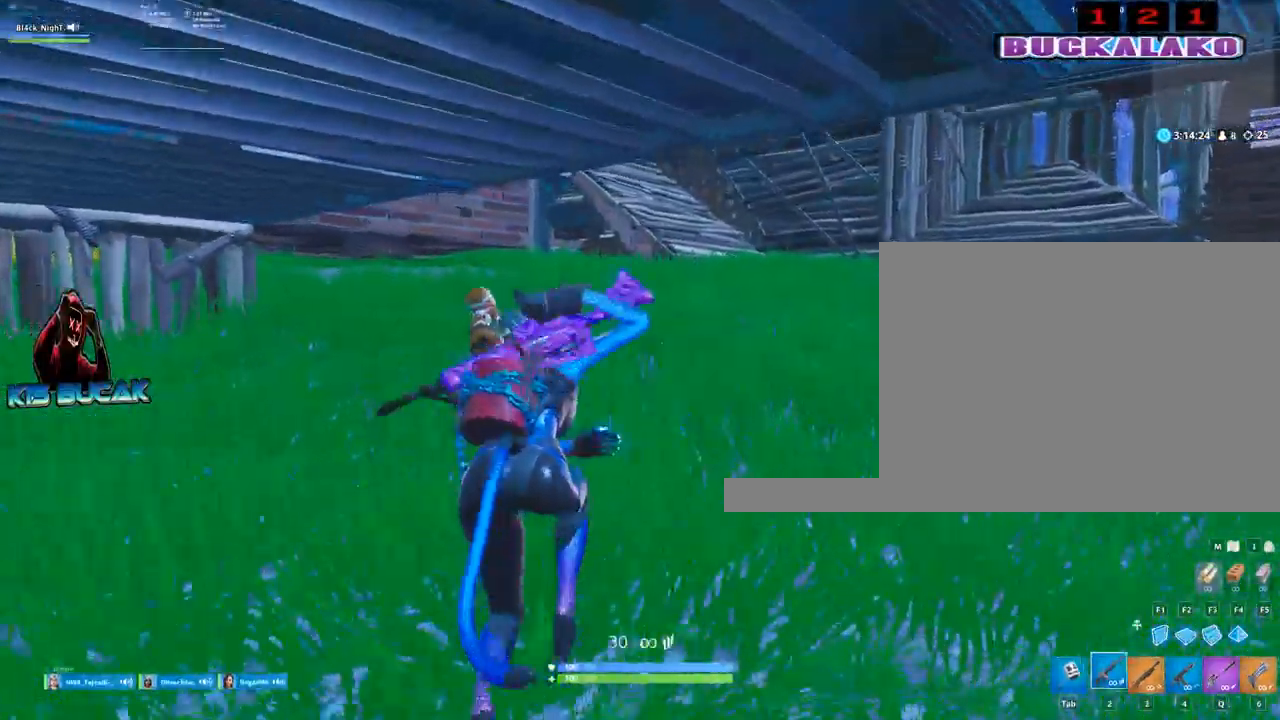
{"keys": ["w"], "mouse": [], "mouse_move": "right", "events": [[34, "2", "up"], [234, "r", "down"], [367, "r", "up"]]}
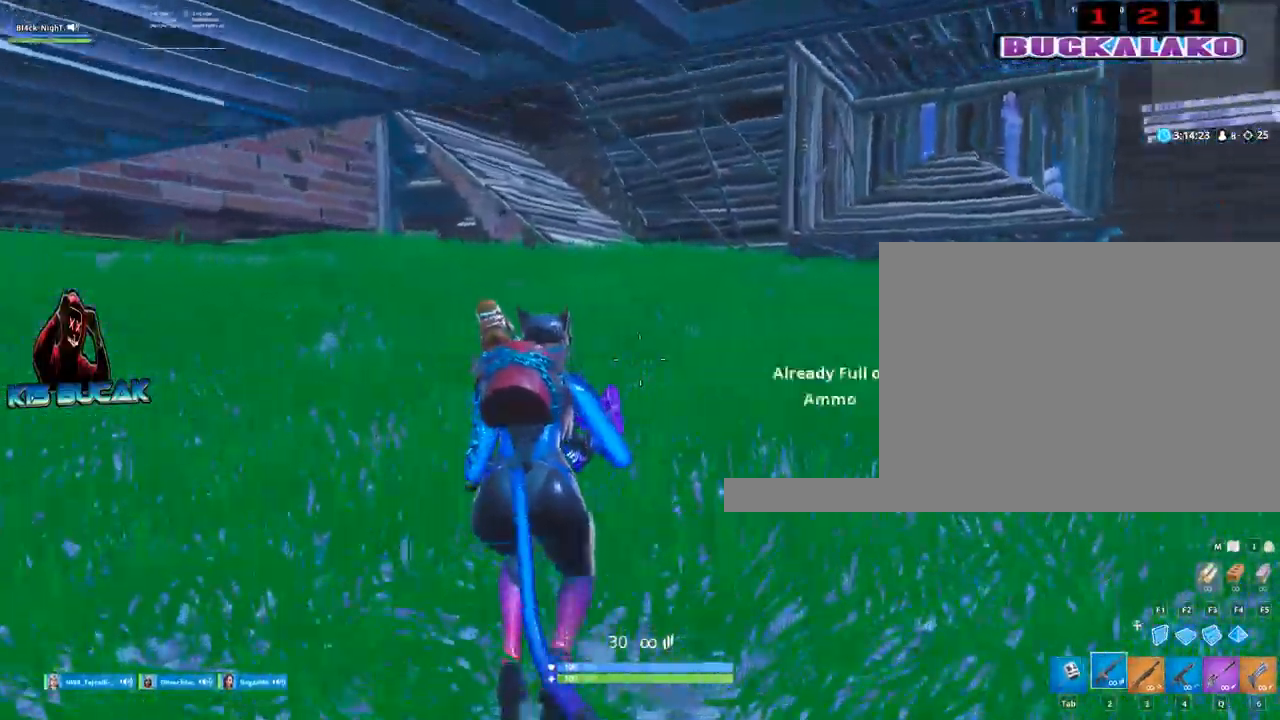
{"keys": ["w"], "mouse": [], "mouse_move": "still", "events": []}
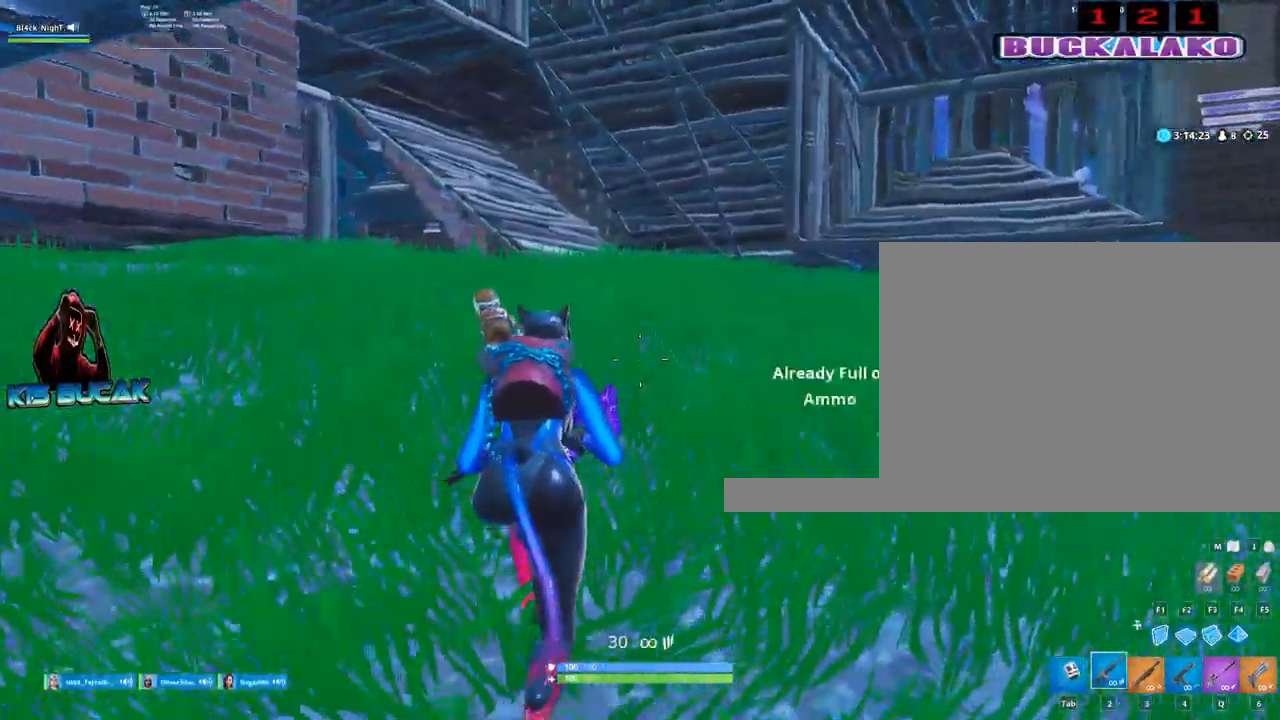
{"keys": ["w"], "mouse": [], "mouse_move": "still", "events": [[167, "d", "down"], [350, "space", "down"], [500, "d", "up"], [500, "space", "up"]]}
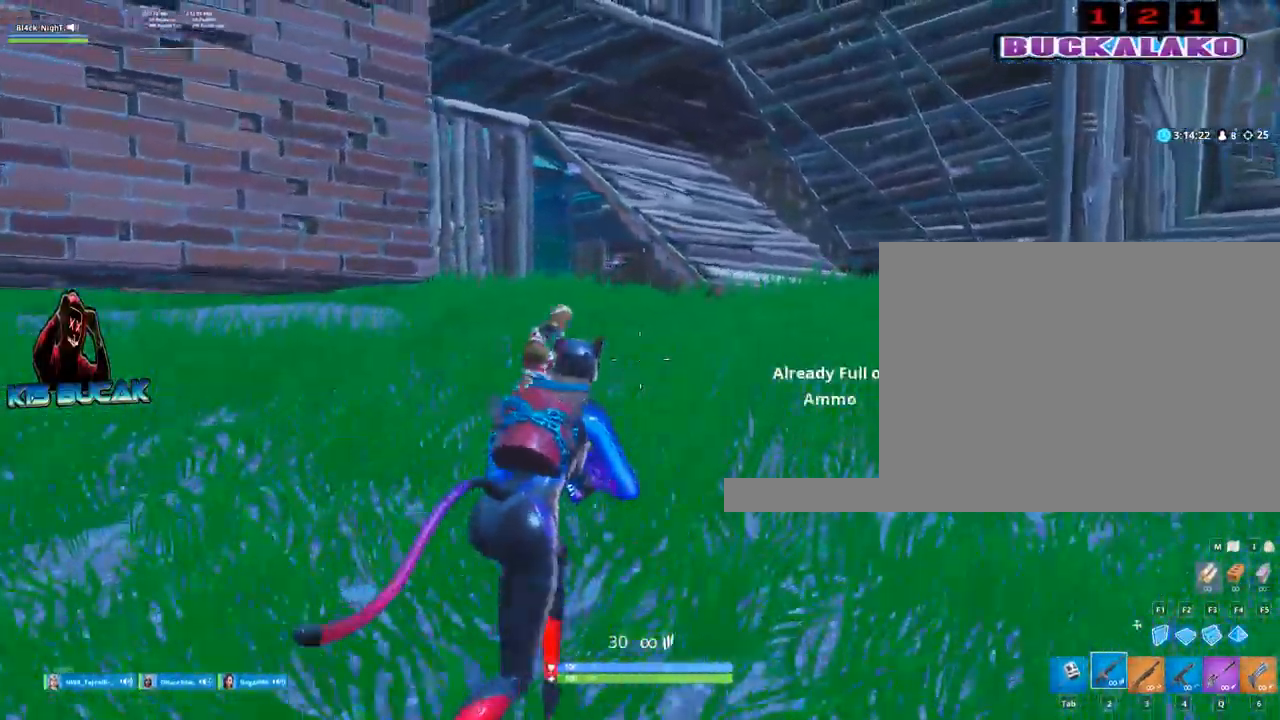
{"keys": ["3", "w"], "mouse": [], "mouse_move": "still", "events": [[34, "a", "down"], [284, "a", "up"], [367, "3", "down"]]}
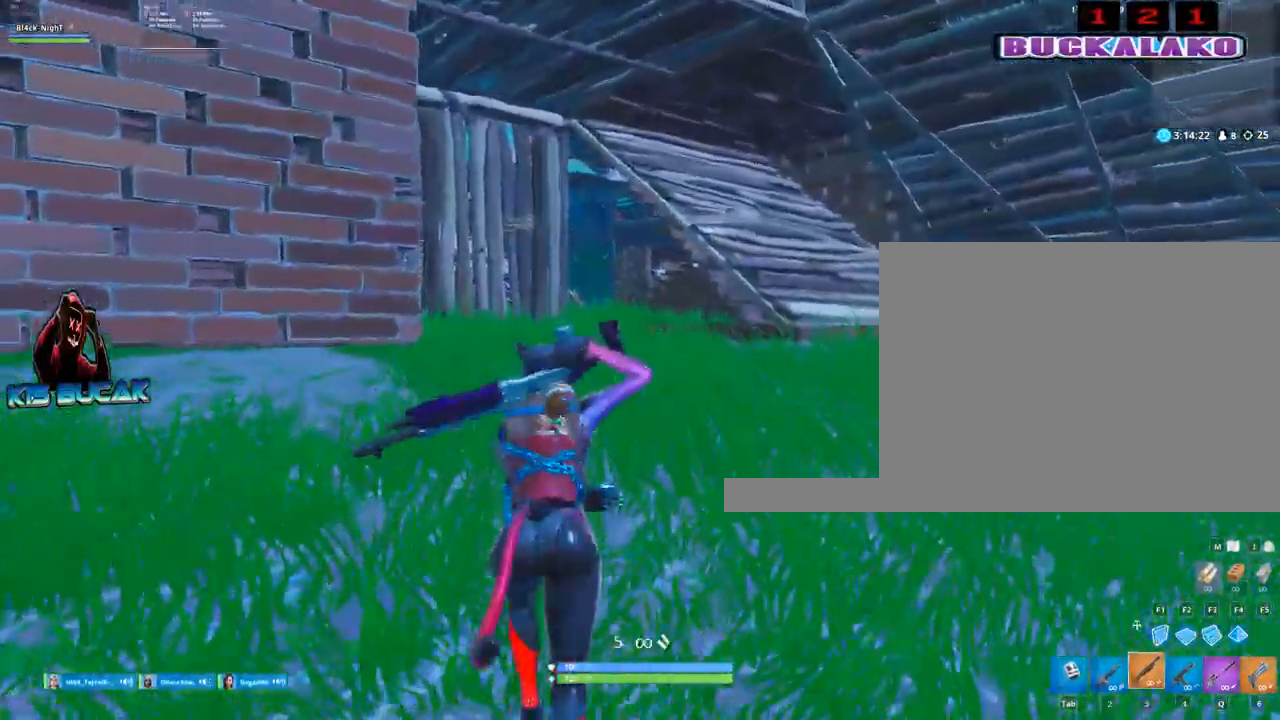
{"keys": ["d", "w"], "mouse": [], "mouse_move": "left", "events": [[17, "3", "up"], [150, "d", "down"], [384, "v", "down"], [434, "v", "up"]]}
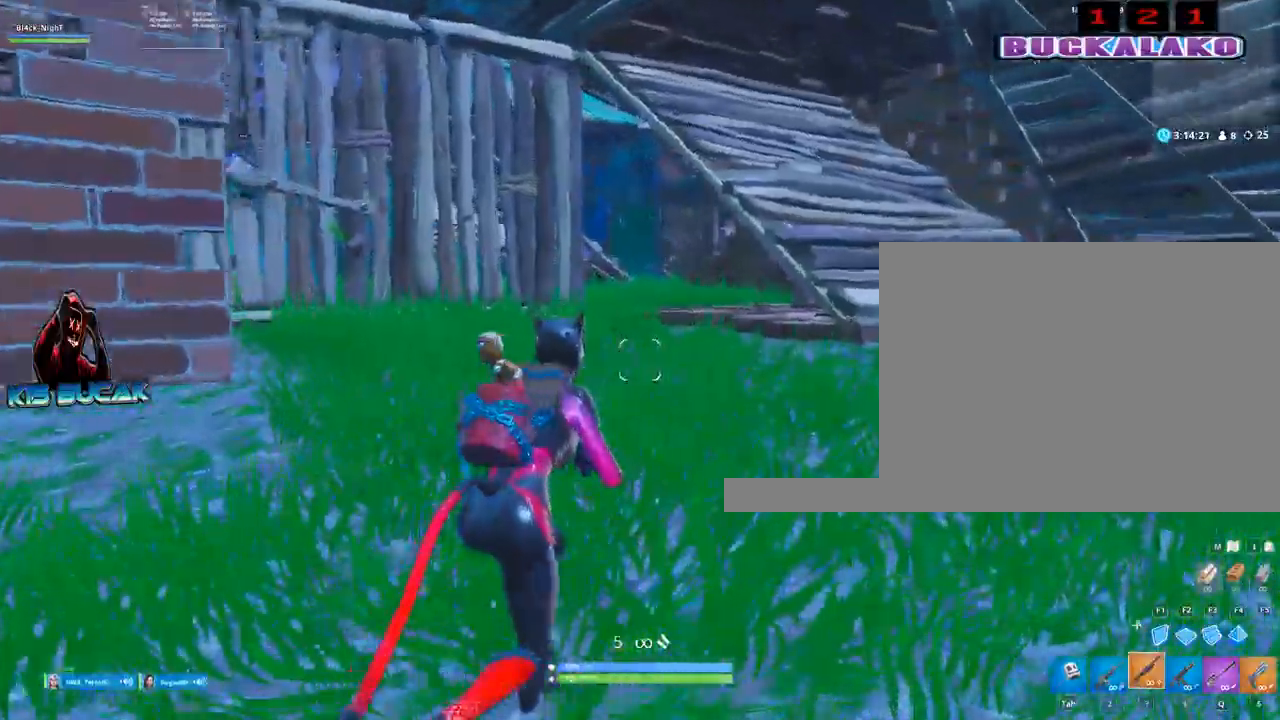
{"keys": ["w"], "mouse": [], "mouse_move": "still", "events": [[450, "d", "up"]]}
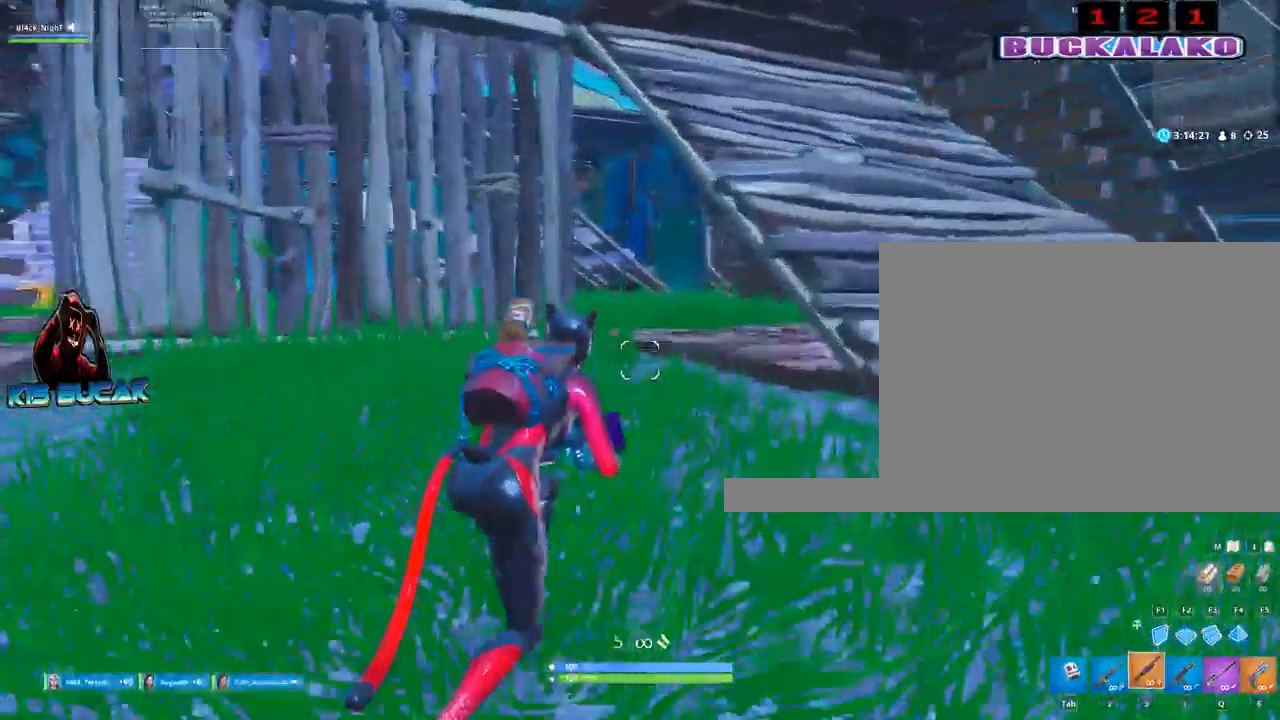
{"keys": ["w"], "mouse": [], "mouse_move": "still", "events": [[367, "a", "down"], [467, "a", "up"]]}
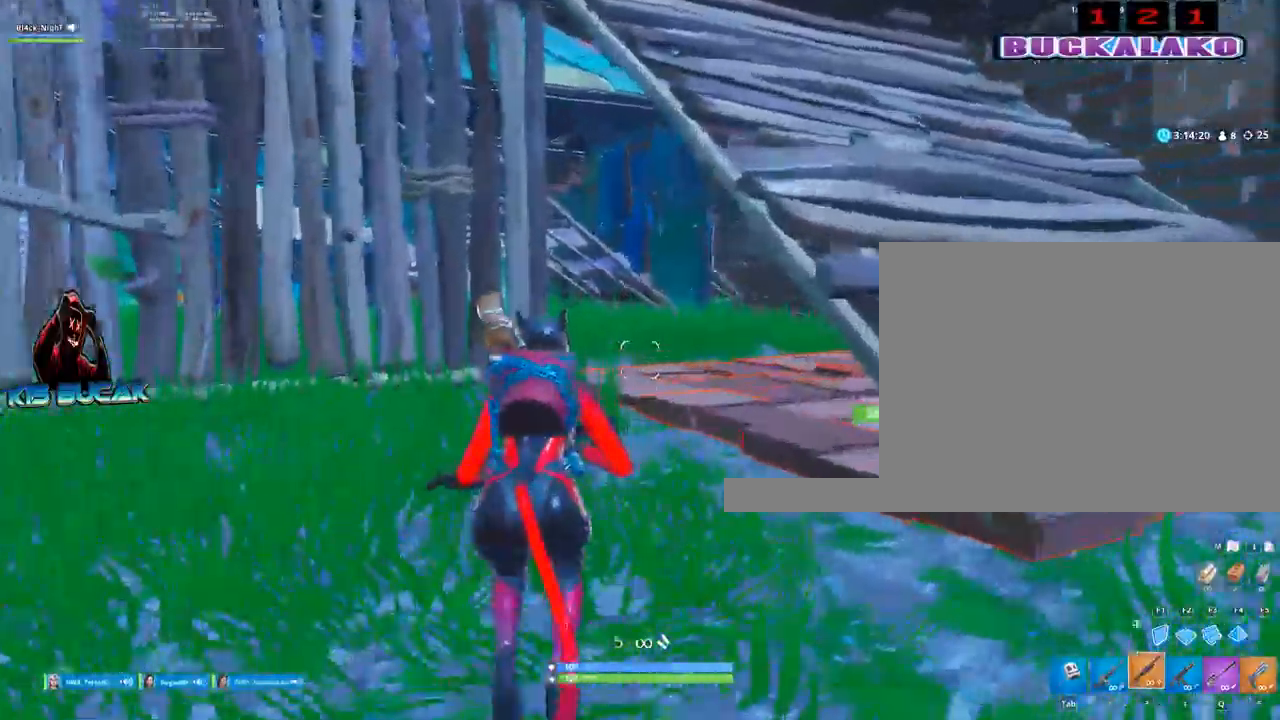
{"keys": ["w"], "mouse": [], "mouse_move": "still", "events": []}
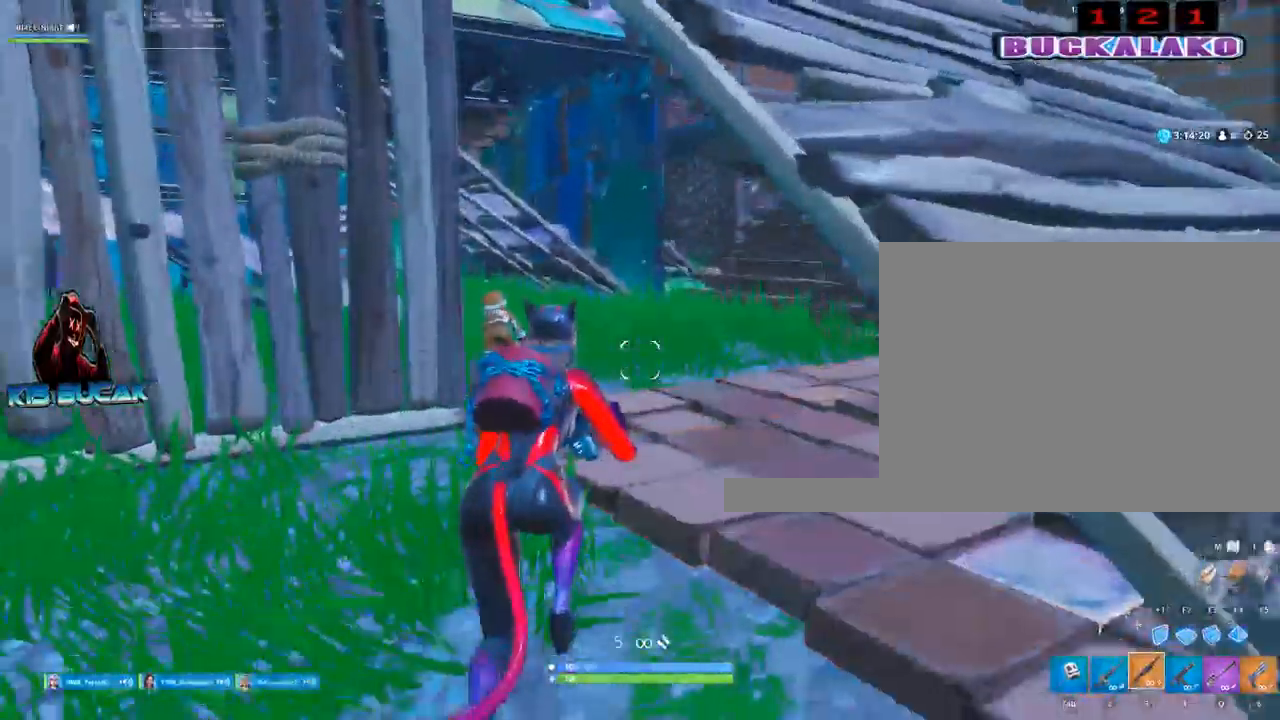
{"keys": ["w"], "mouse": [], "mouse_move": "still", "events": [[117, "d", "down"], [450, "d", "up"]]}
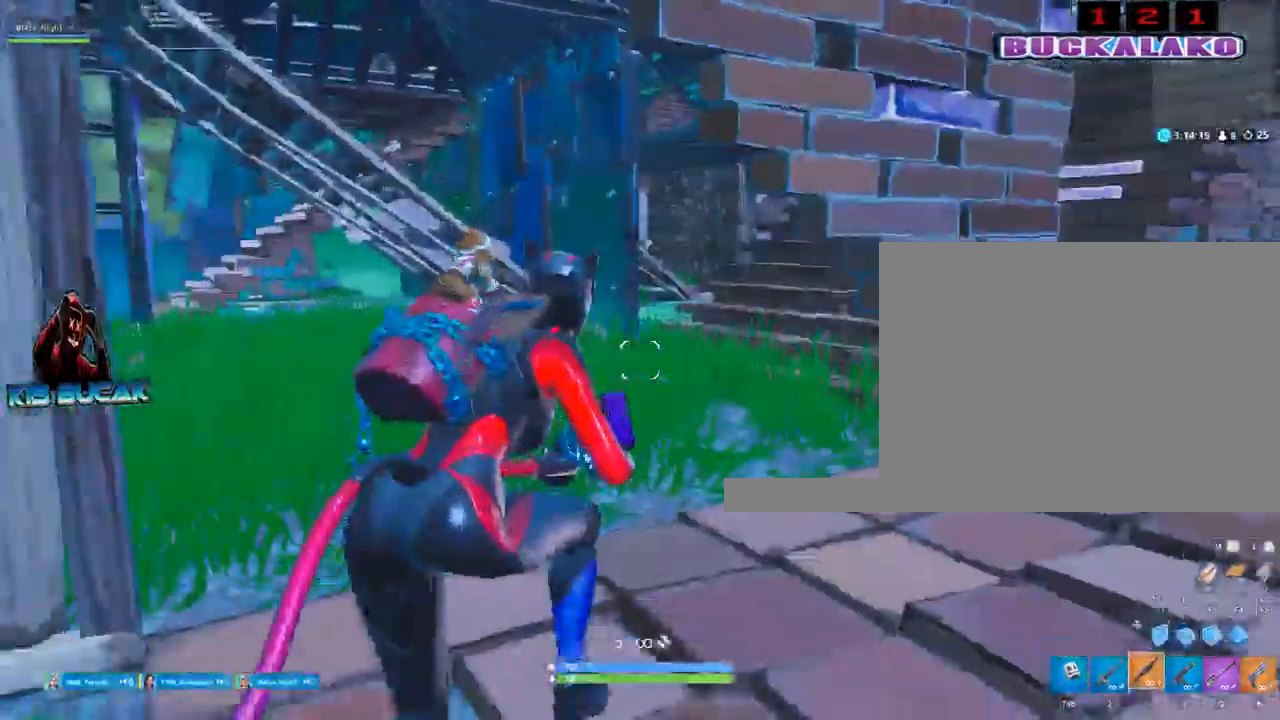
{"keys": ["w"], "mouse": [], "mouse_move": "left", "events": [[134, "4", "down"], [234, "4", "up"]]}